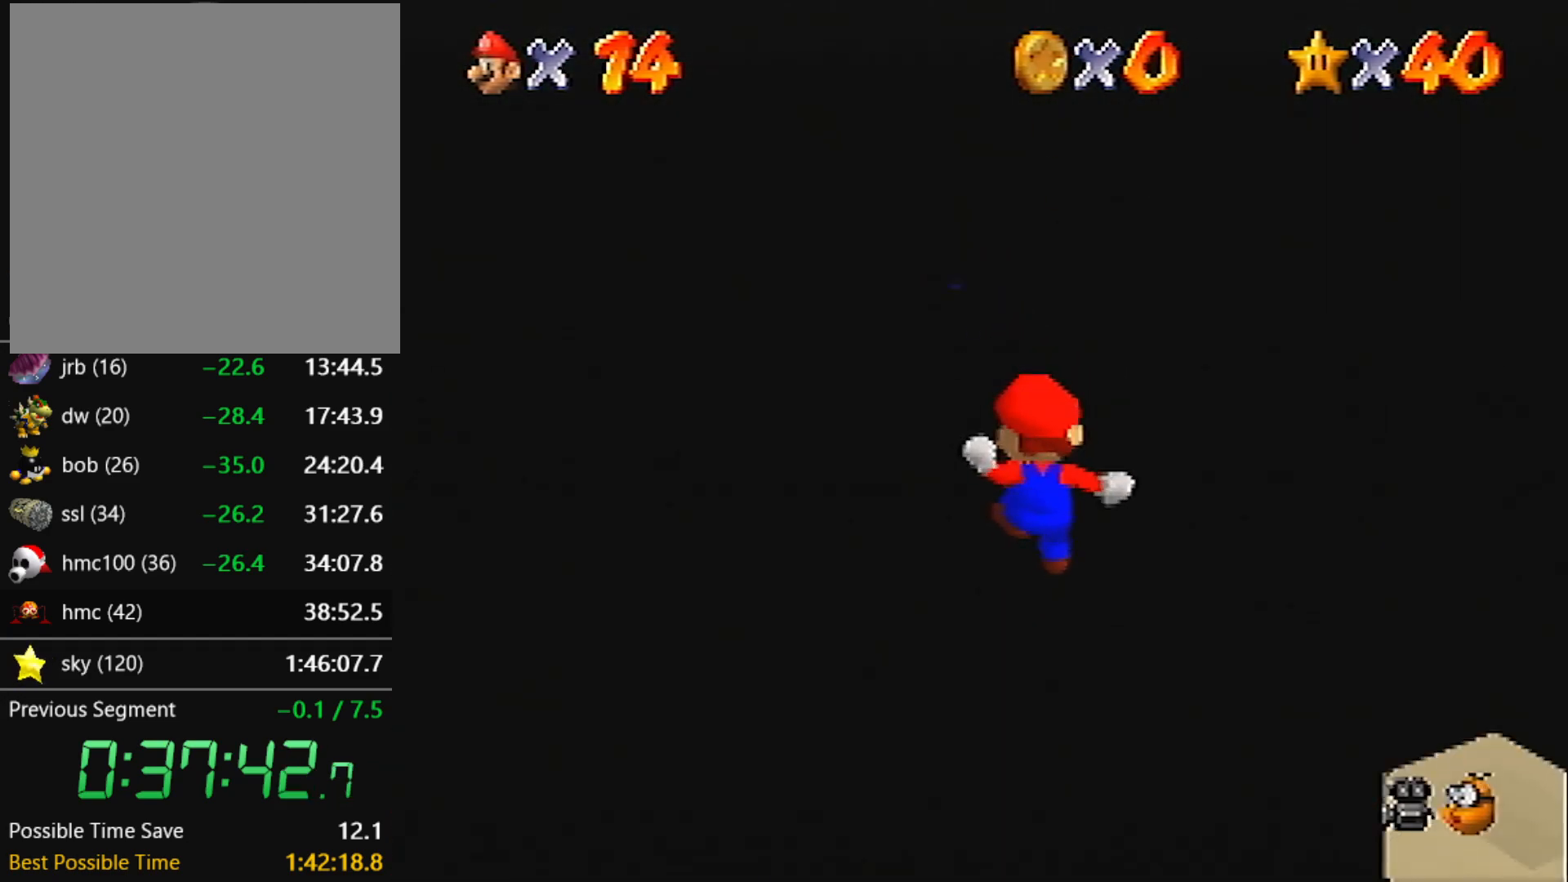
Gameplay with a controller (Nintendo layout); each line is a JSON object with the inputs held at the frame after it. "events" lists button and stick changes between this image and that frame as [ms after this image, input, new state], when the widget could be followed in between. Not read: L3 R3 START.
{"buttons": ["A"], "left_stick": "up", "events": [[134, "left_stick", "center"], [234, "left_stick", "up"], [401, "left_stick", "center"], [501, "left_stick", "up"]]}
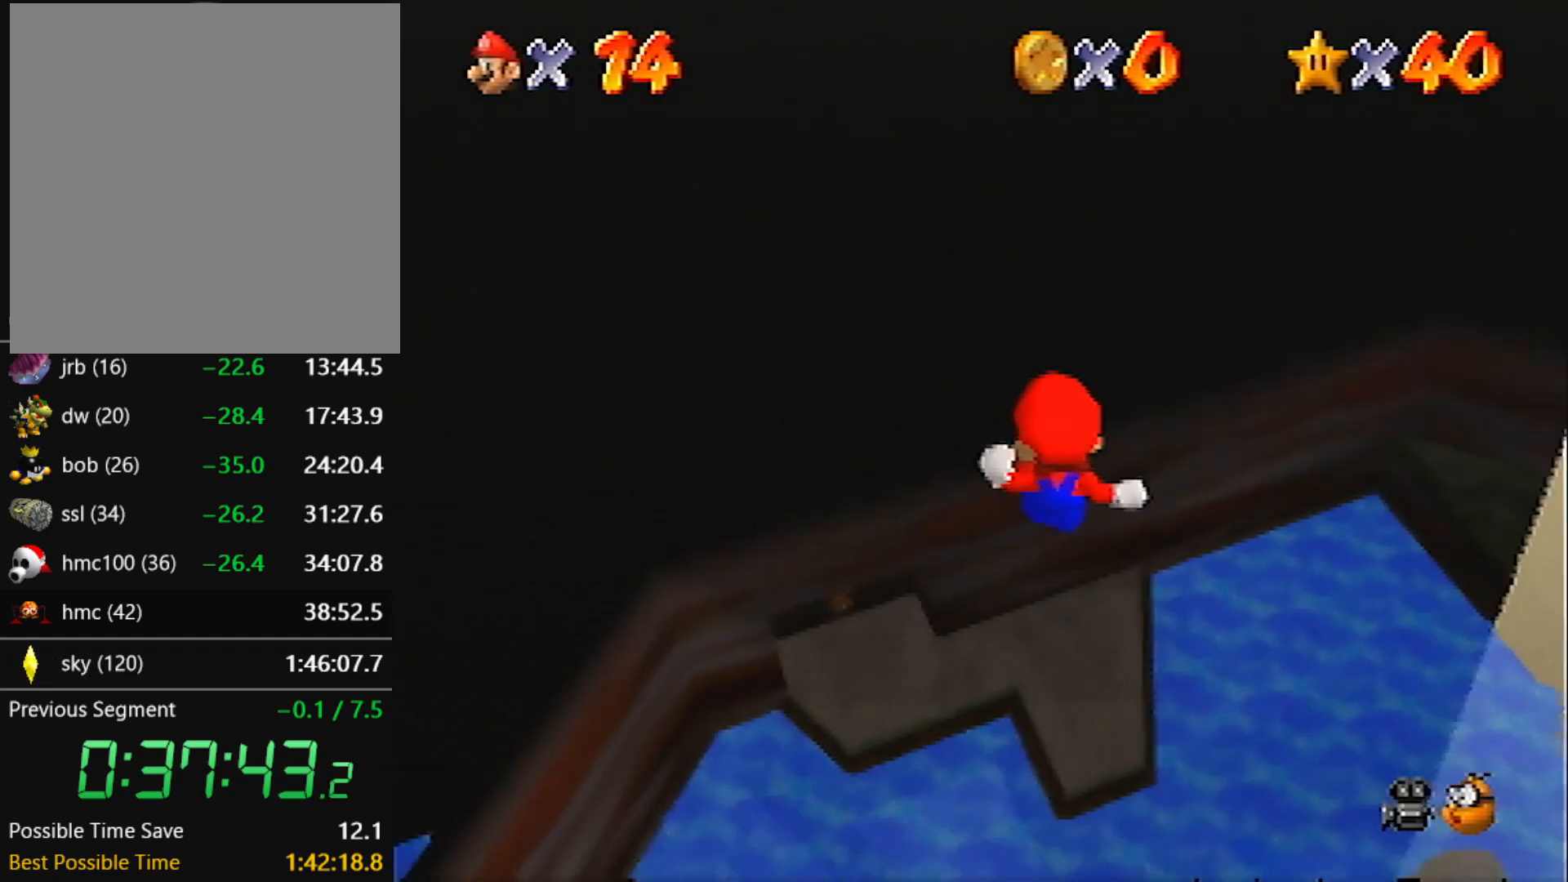
{"buttons": ["A"], "left_stick": "up-right", "events": [[133, "left_stick", "center"], [233, "left_stick", "up"], [400, "left_stick", "up-right"]]}
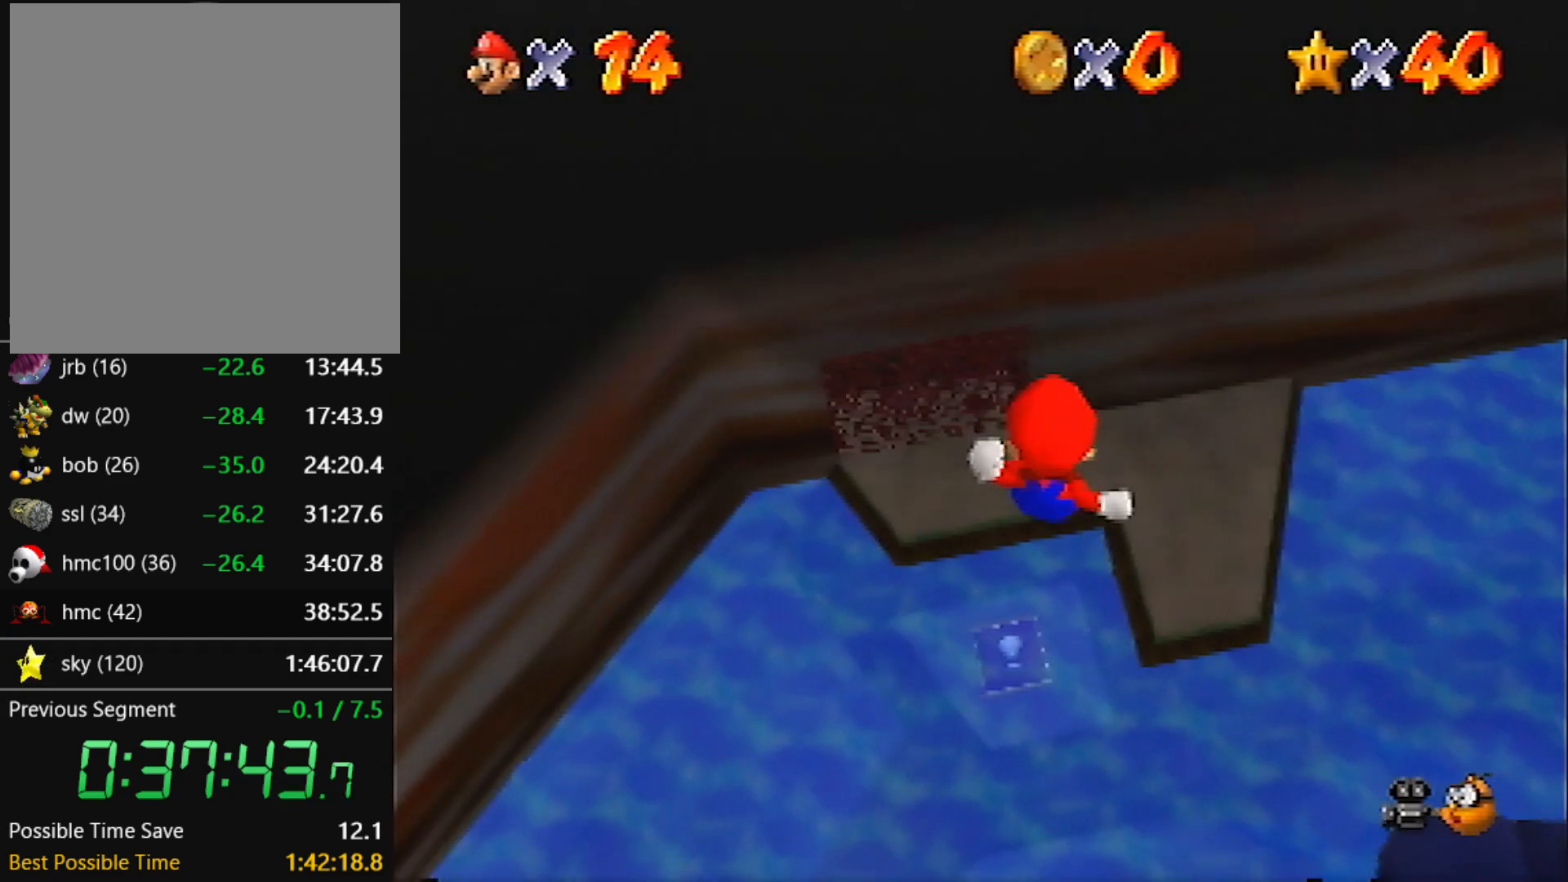
{"buttons": ["A"], "left_stick": "center", "events": [[101, "left_stick", "center"]]}
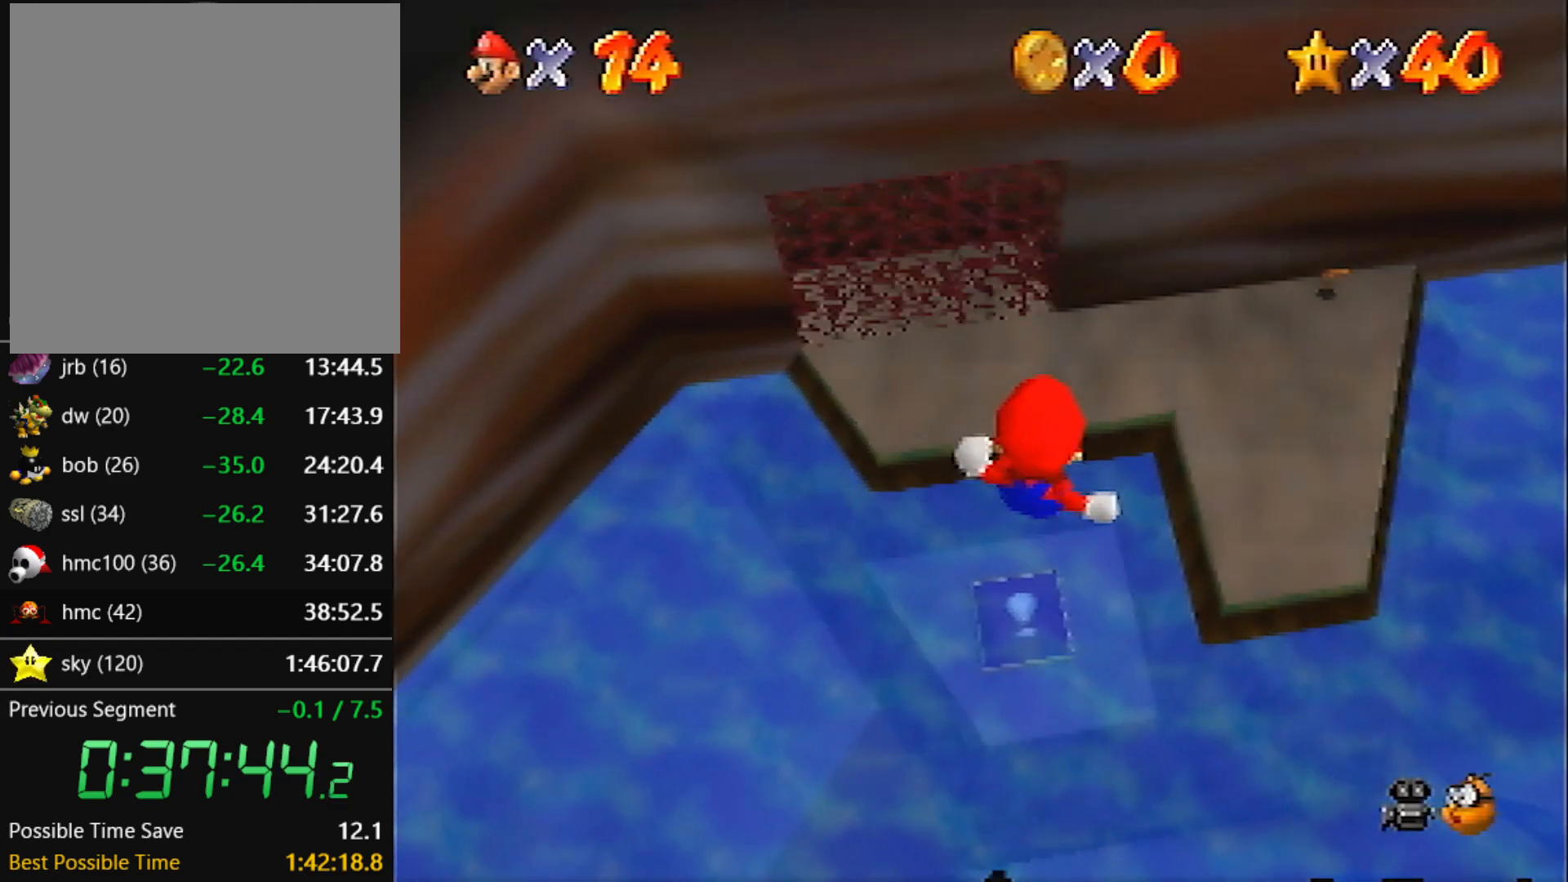
{"buttons": ["A"], "left_stick": "center", "events": [[367, "left_stick", "right"], [500, "left_stick", "center"]]}
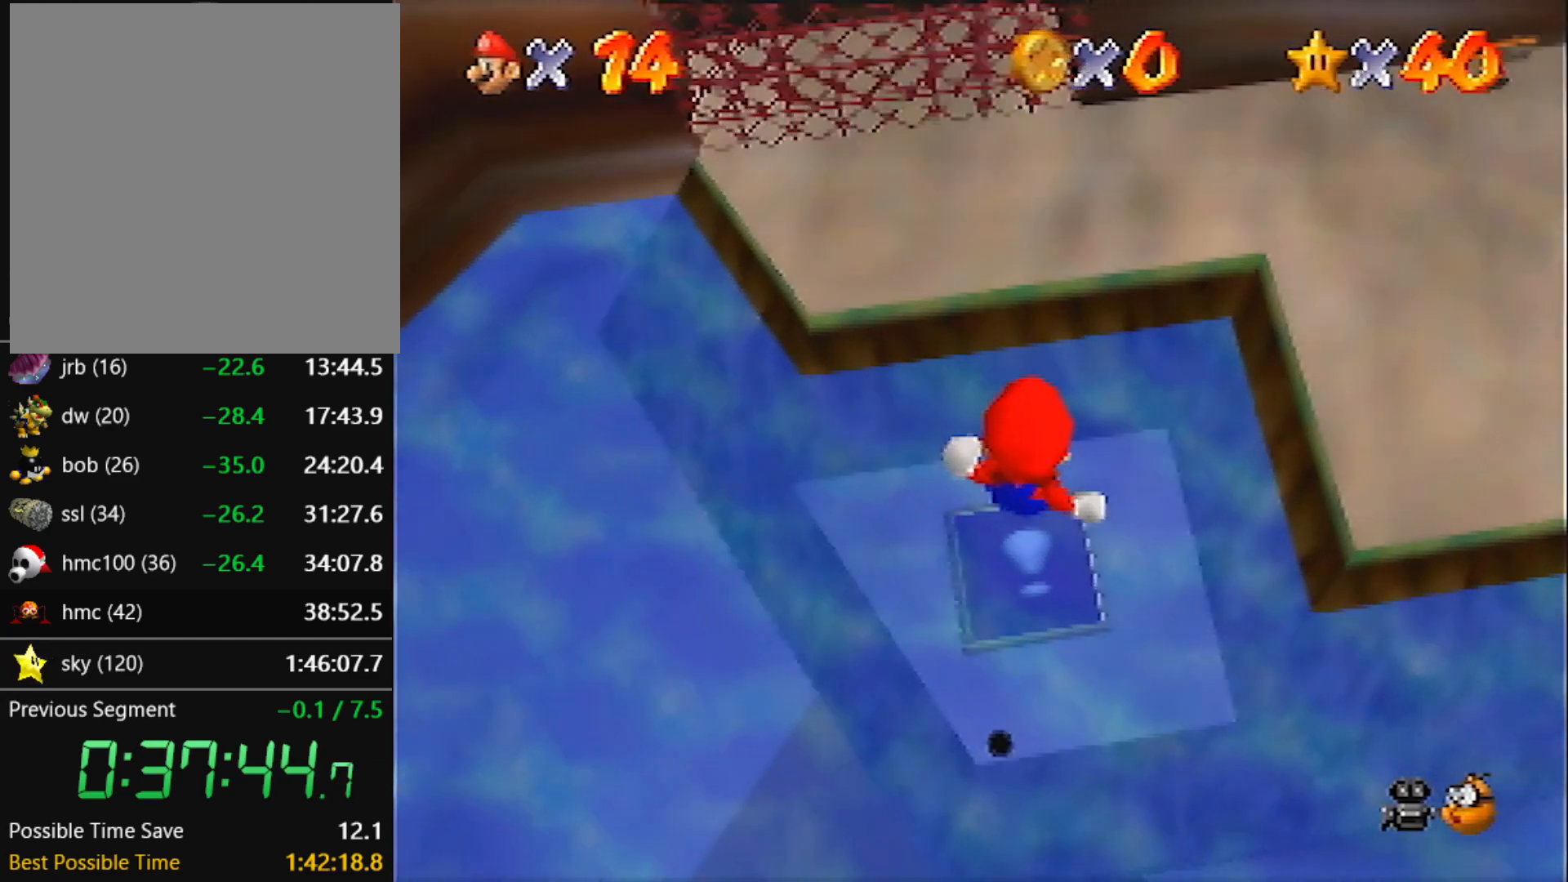
{"buttons": ["A"], "left_stick": "up-left", "events": [[67, "left_stick", "up-right"], [234, "left_stick", "center"], [301, "B", "down"], [401, "left_stick", "up-left"], [501, "B", "up"]]}
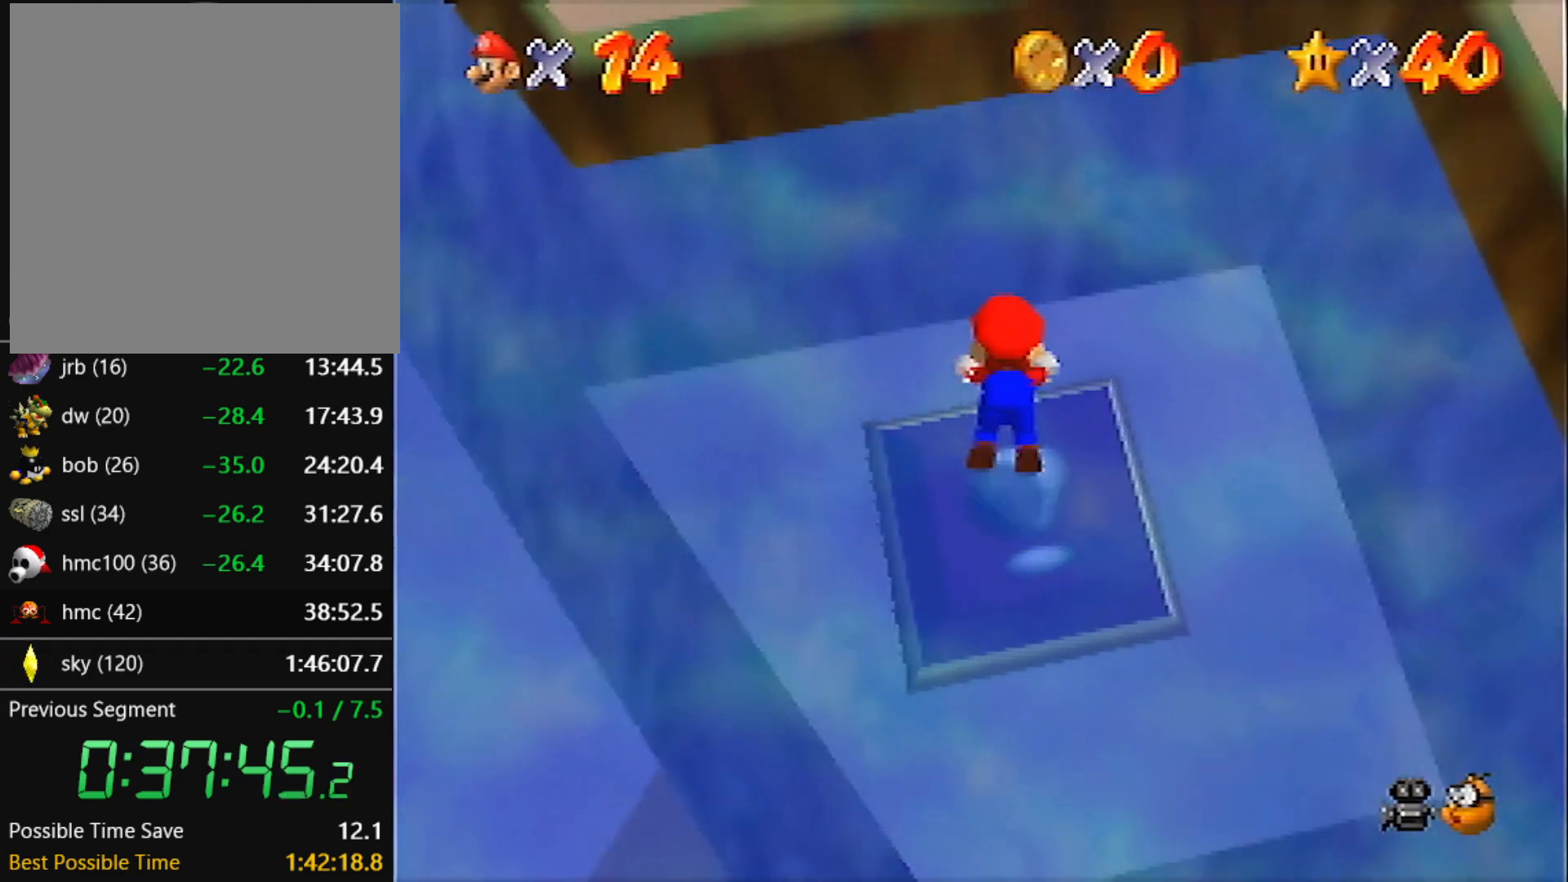
{"buttons": ["A"], "left_stick": "left", "events": [[33, "A", "up"], [33, "left_stick", "left"], [267, "A", "down"]]}
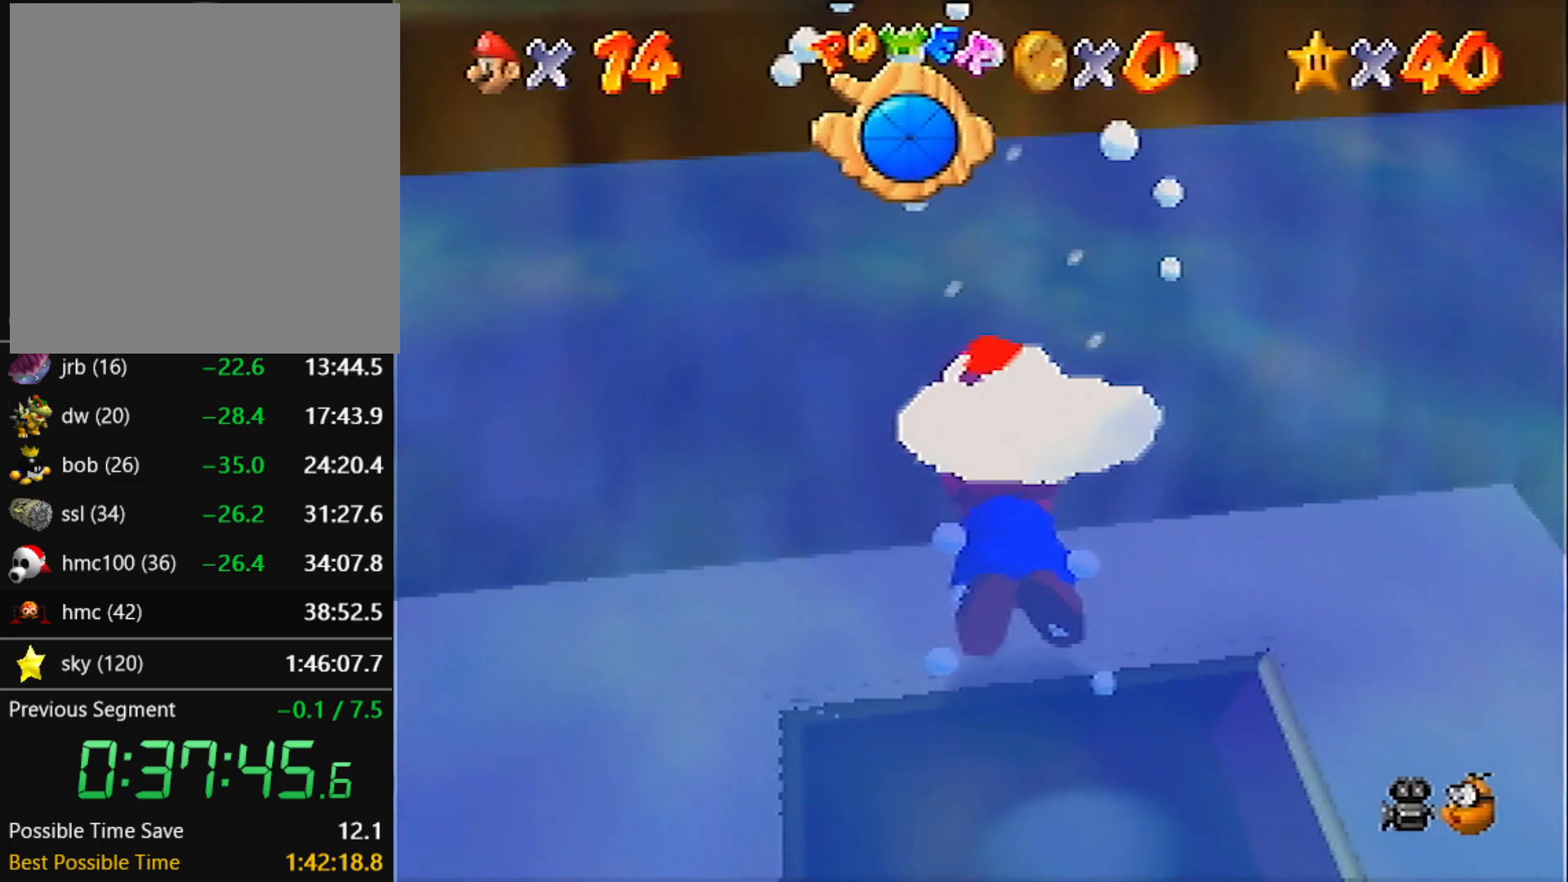
{"buttons": ["A"], "left_stick": "center", "events": [[200, "A", "up"], [334, "left_stick", "center"], [400, "A", "down"]]}
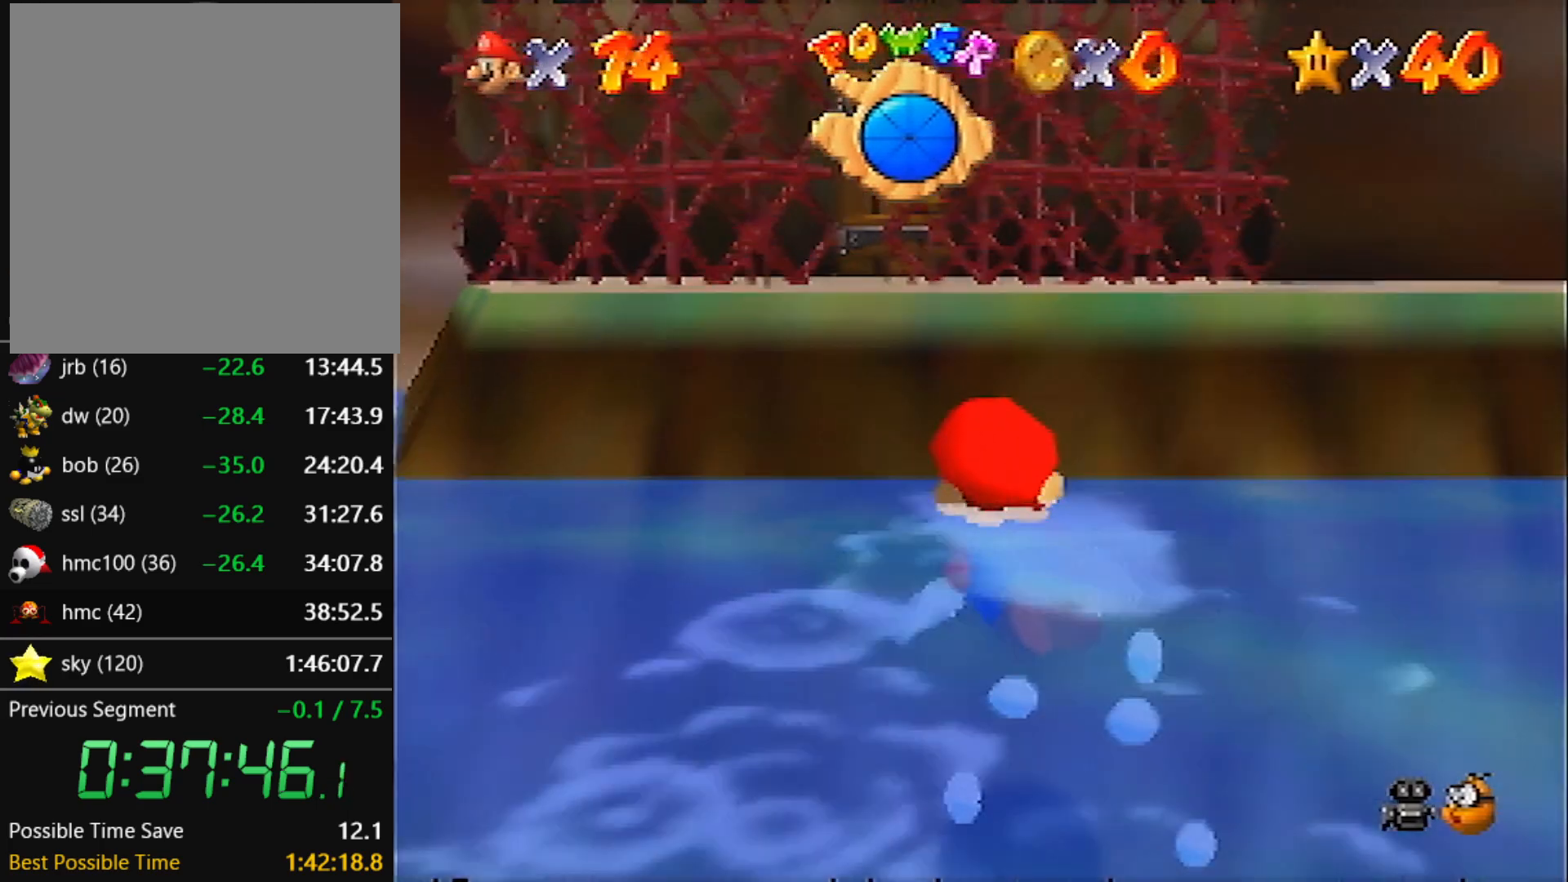
{"buttons": [], "left_stick": "up-left", "events": [[133, "A", "up"], [200, "left_stick", "up-right"], [267, "left_stick", "up"], [300, "A", "down"], [400, "A", "up"], [467, "B", "down"], [500, "B", "up"], [500, "left_stick", "up-left"]]}
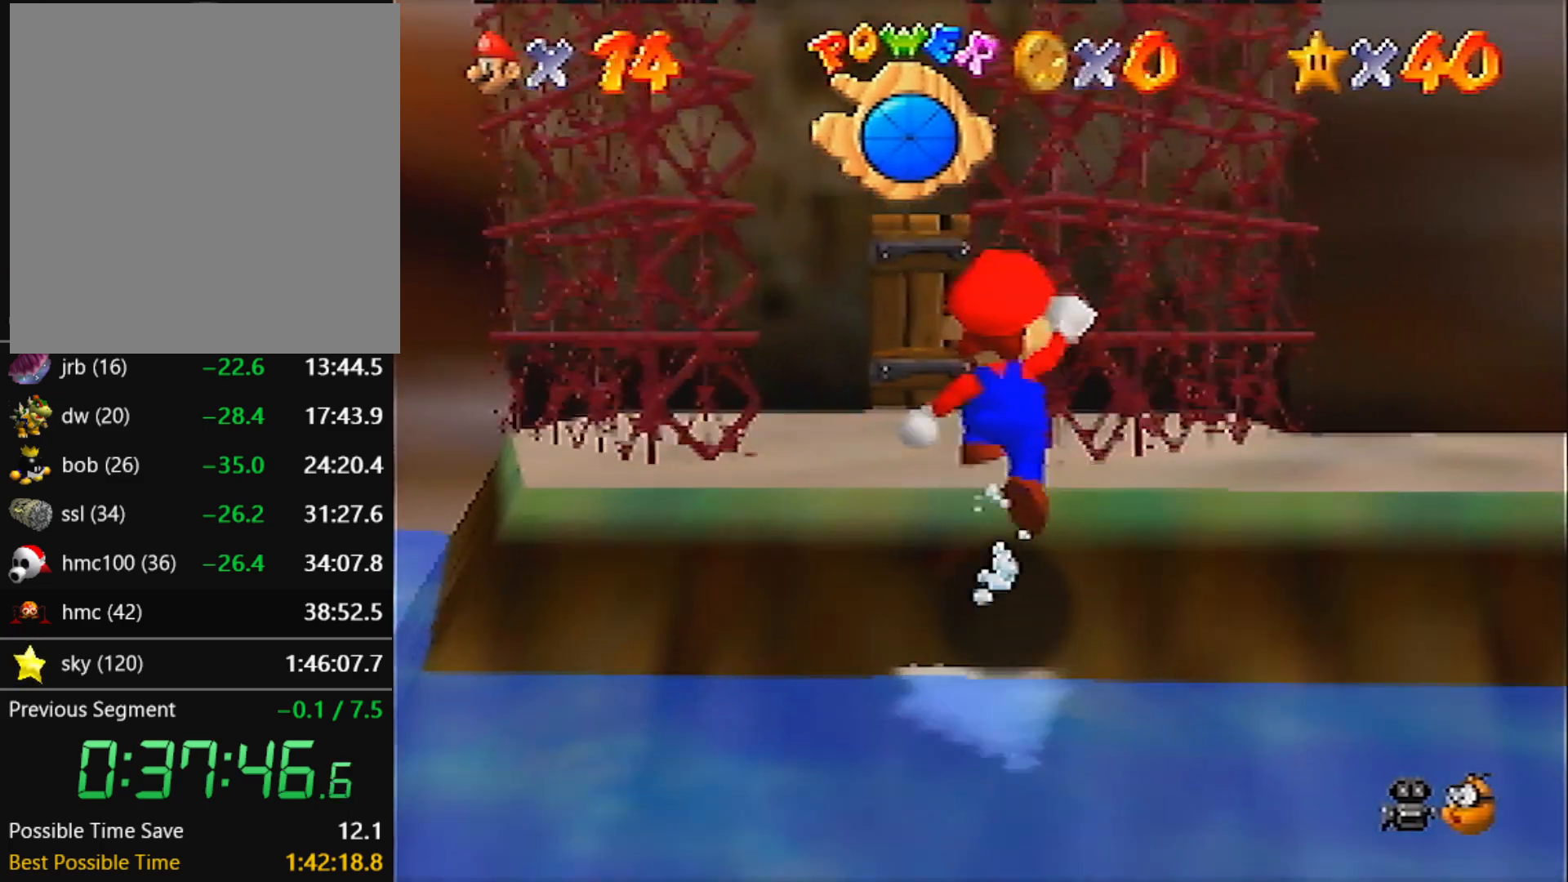
{"buttons": [], "left_stick": "up-left", "events": [[200, "A", "down"], [267, "B", "down"], [334, "A", "up"], [334, "B", "up"]]}
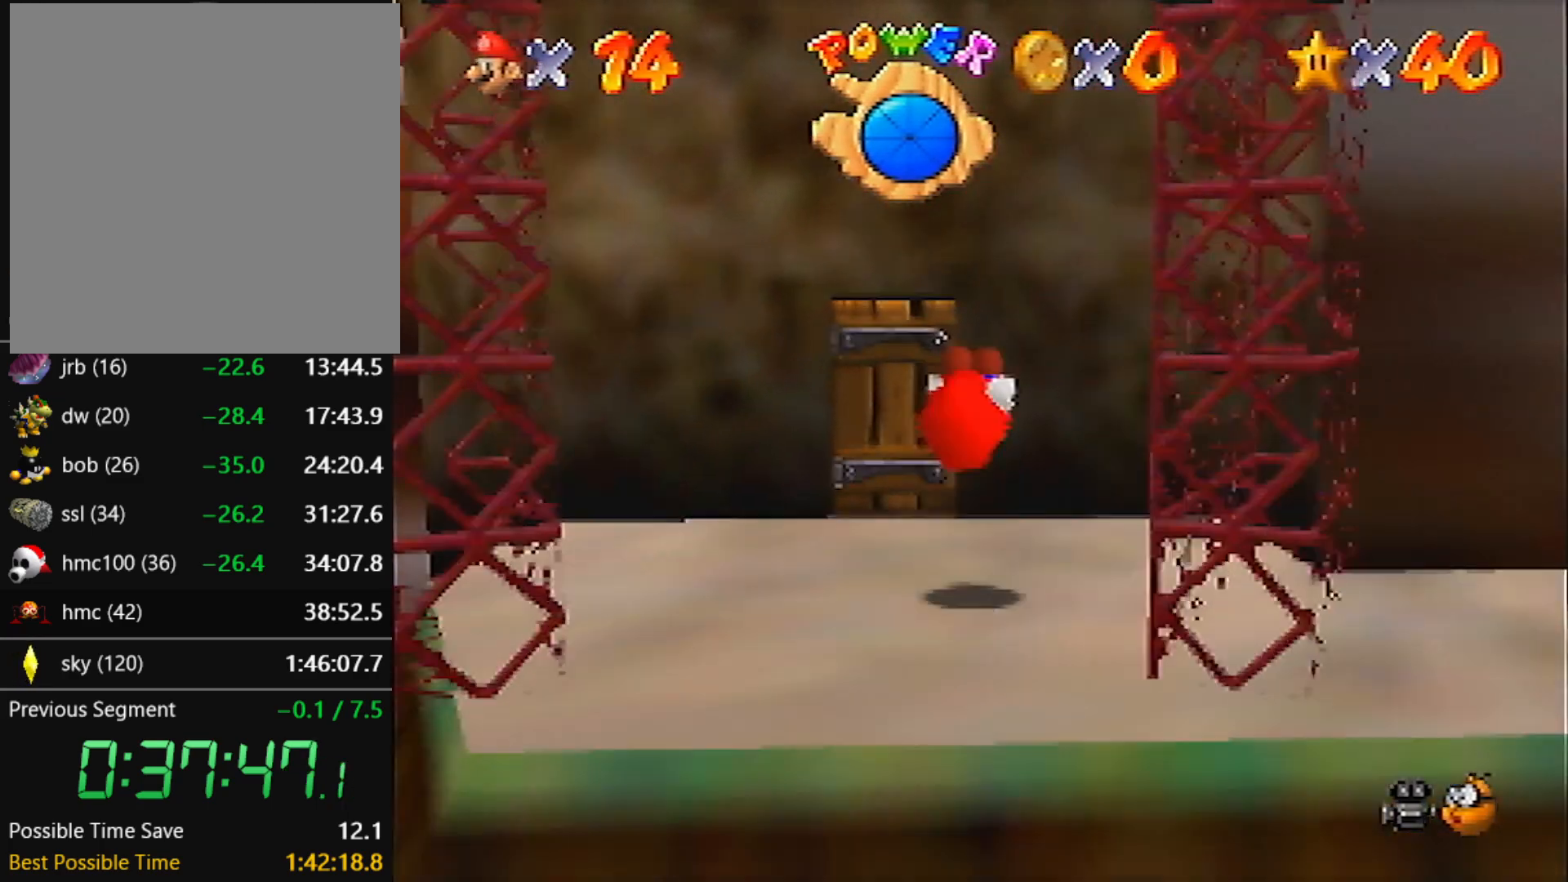
{"buttons": [], "left_stick": "up-left", "events": []}
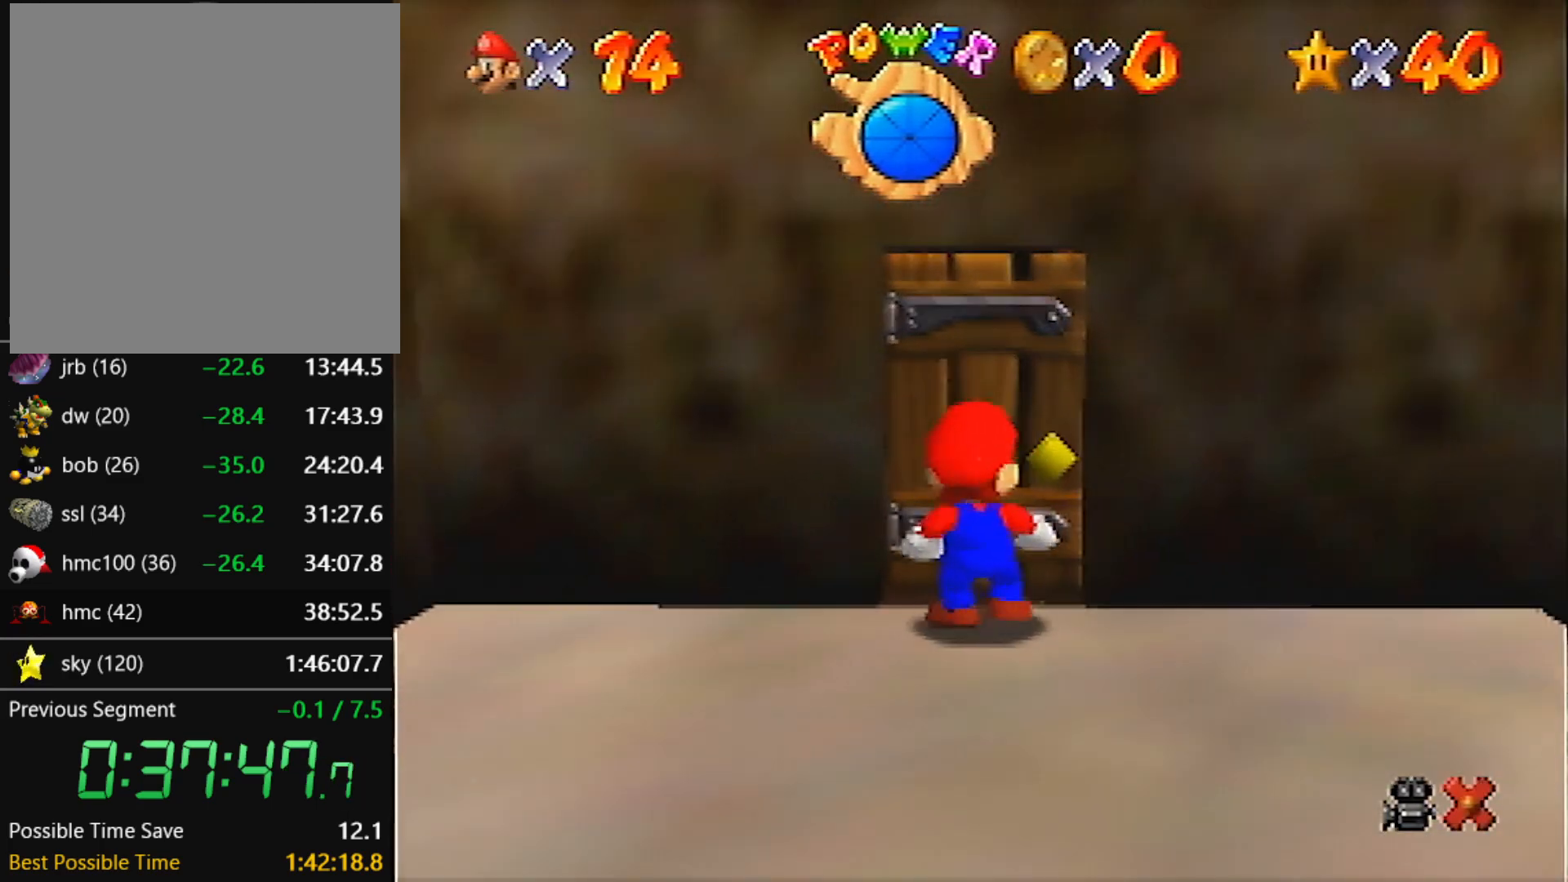
{"buttons": [], "left_stick": "up", "events": [[67, "left_stick", "up"]]}
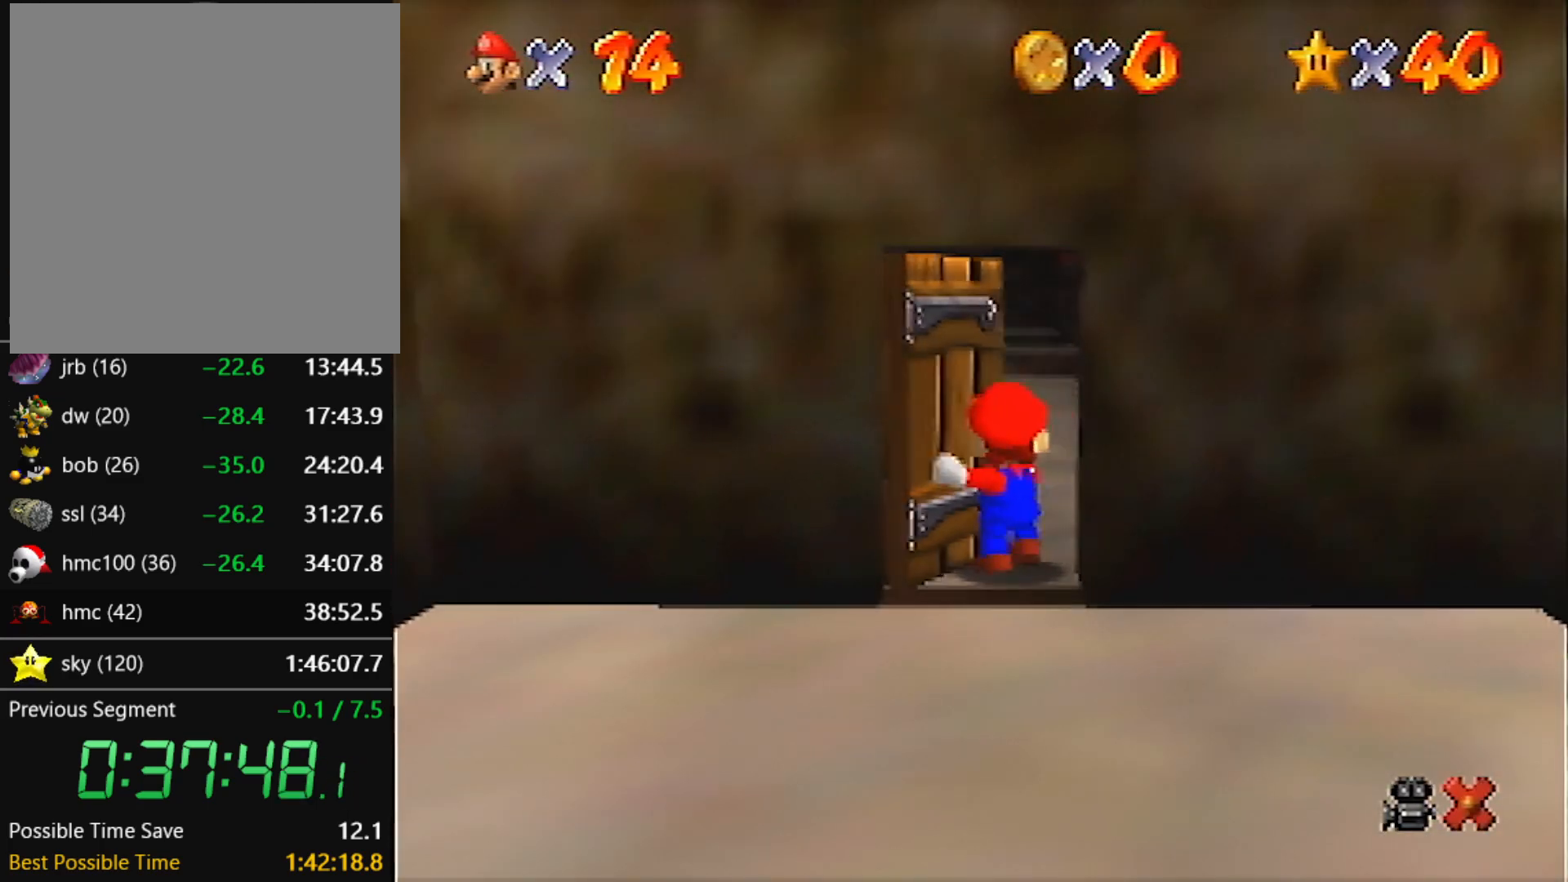
{"buttons": [], "left_stick": "up", "events": []}
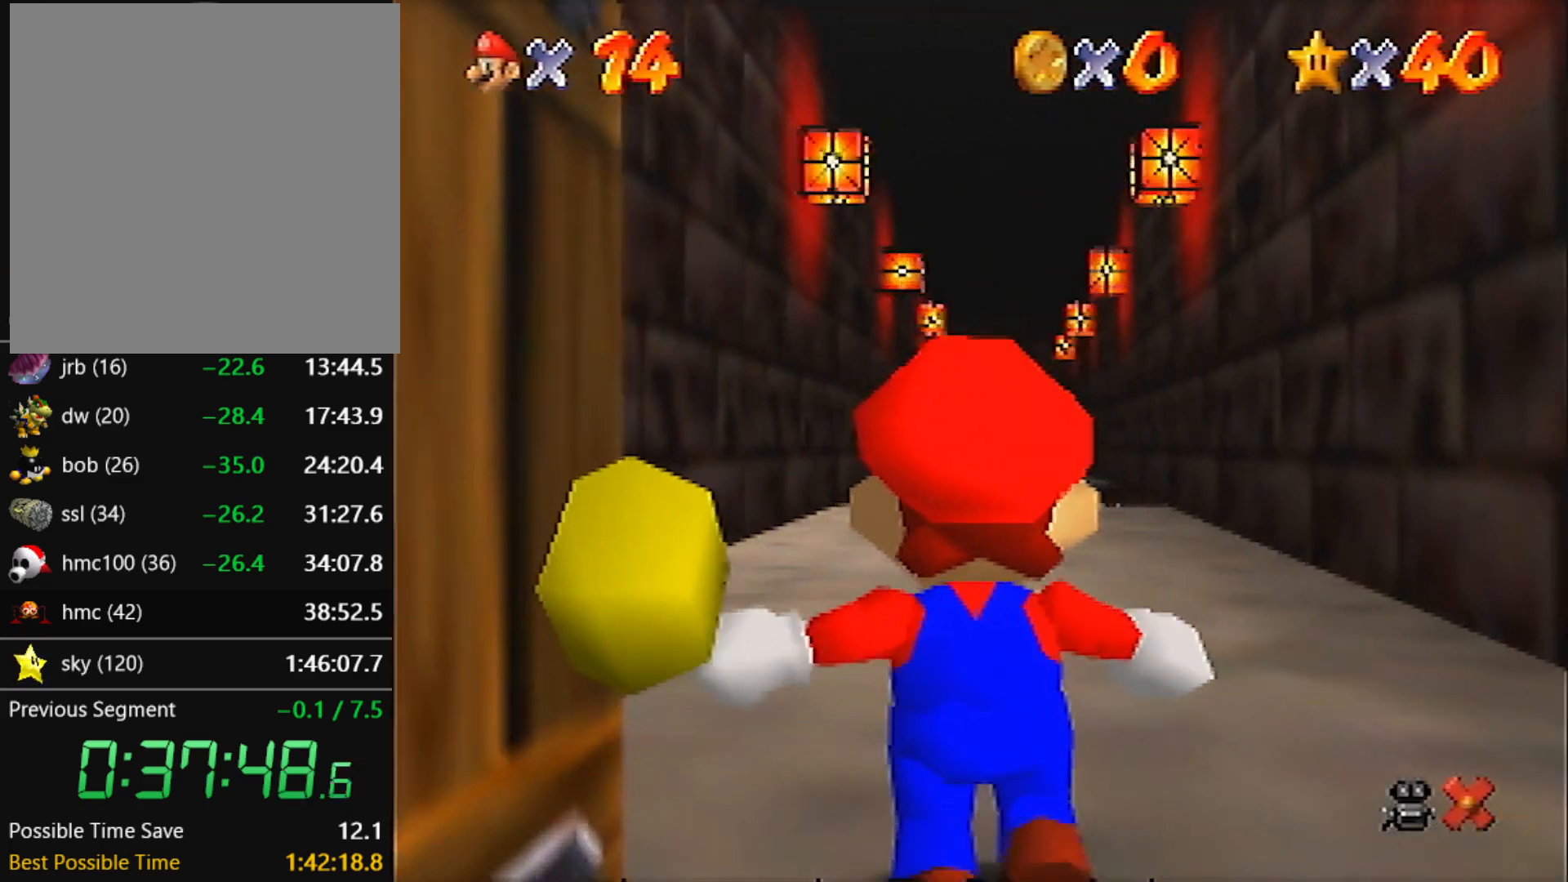
{"buttons": [], "left_stick": "up", "events": []}
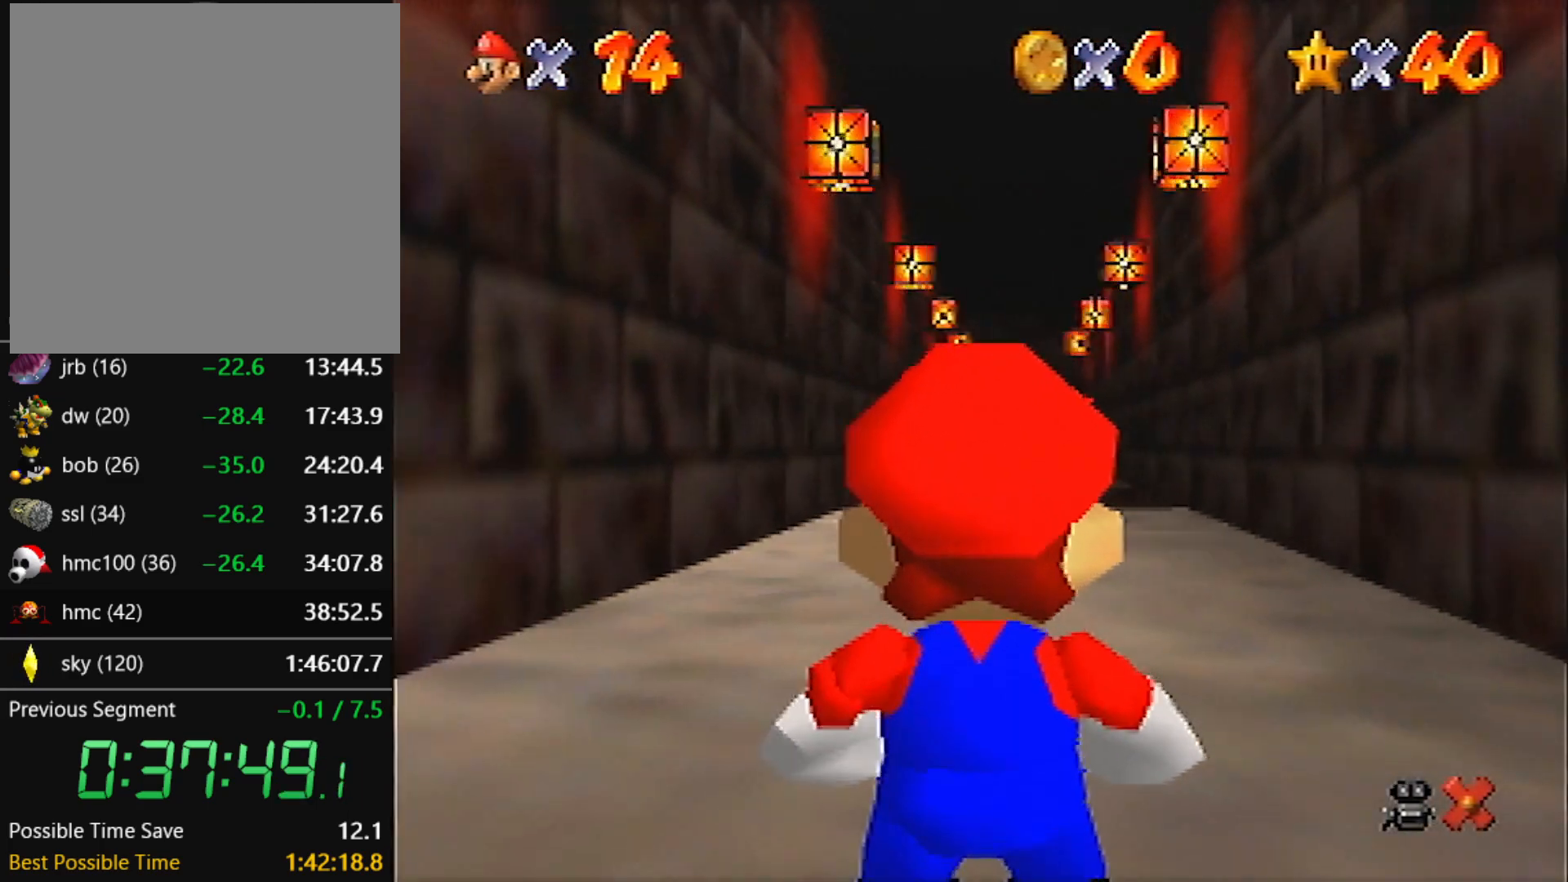
{"buttons": ["A", "Z"], "left_stick": "up", "events": [[333, "Z", "down"], [400, "A", "down"]]}
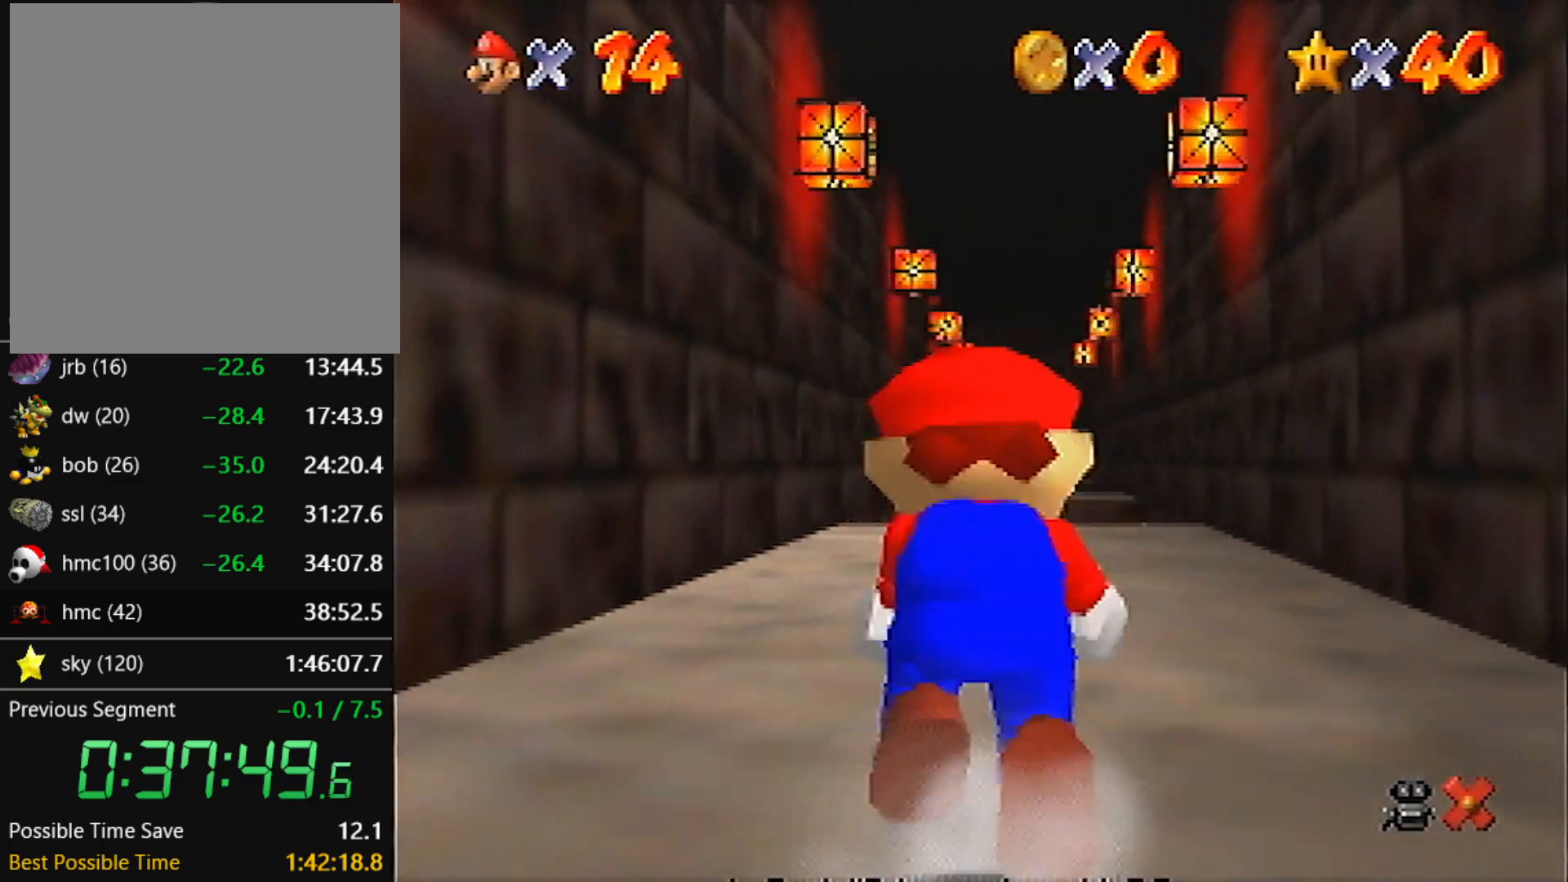
{"buttons": ["Z"], "left_stick": "up", "events": [[33, "A", "up"]]}
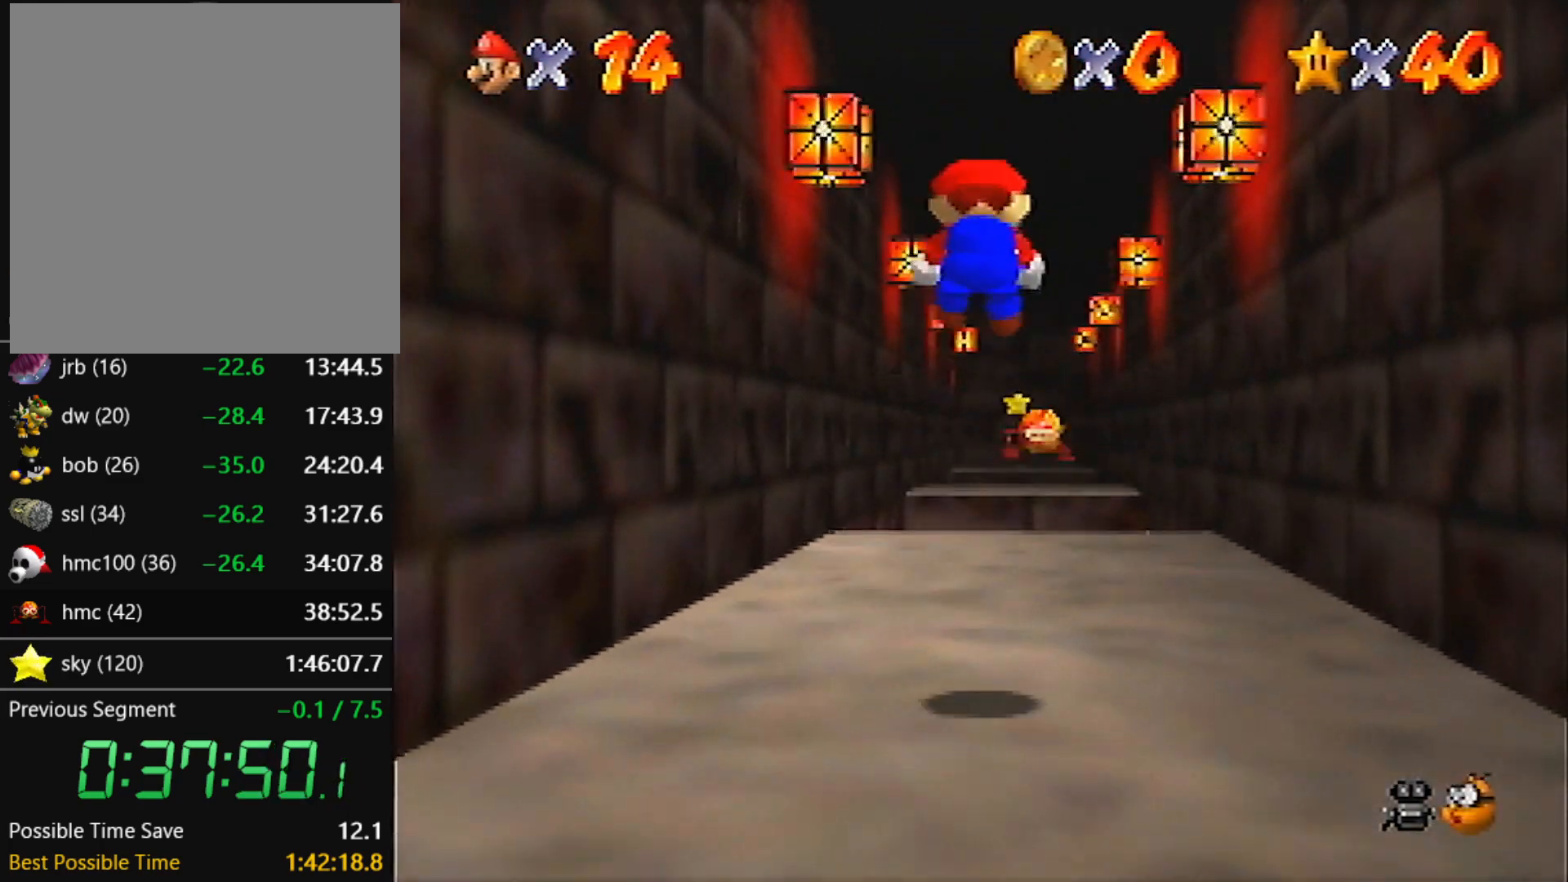
{"buttons": ["A", "Z"], "left_stick": "up", "events": [[467, "A", "down"]]}
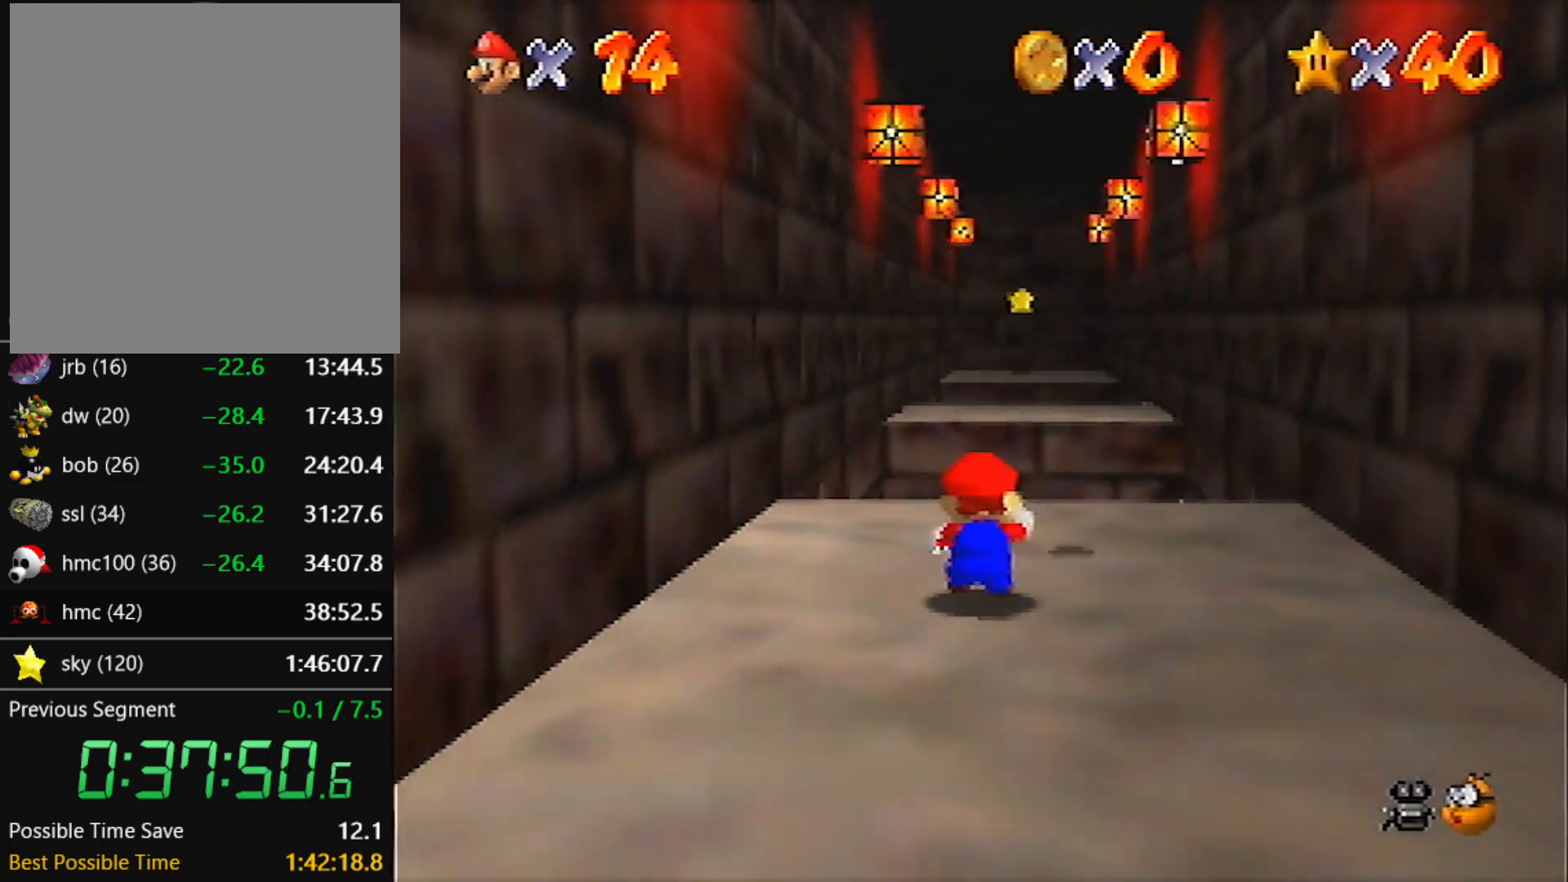
{"buttons": ["Z"], "left_stick": "up", "events": [[134, "A", "up"]]}
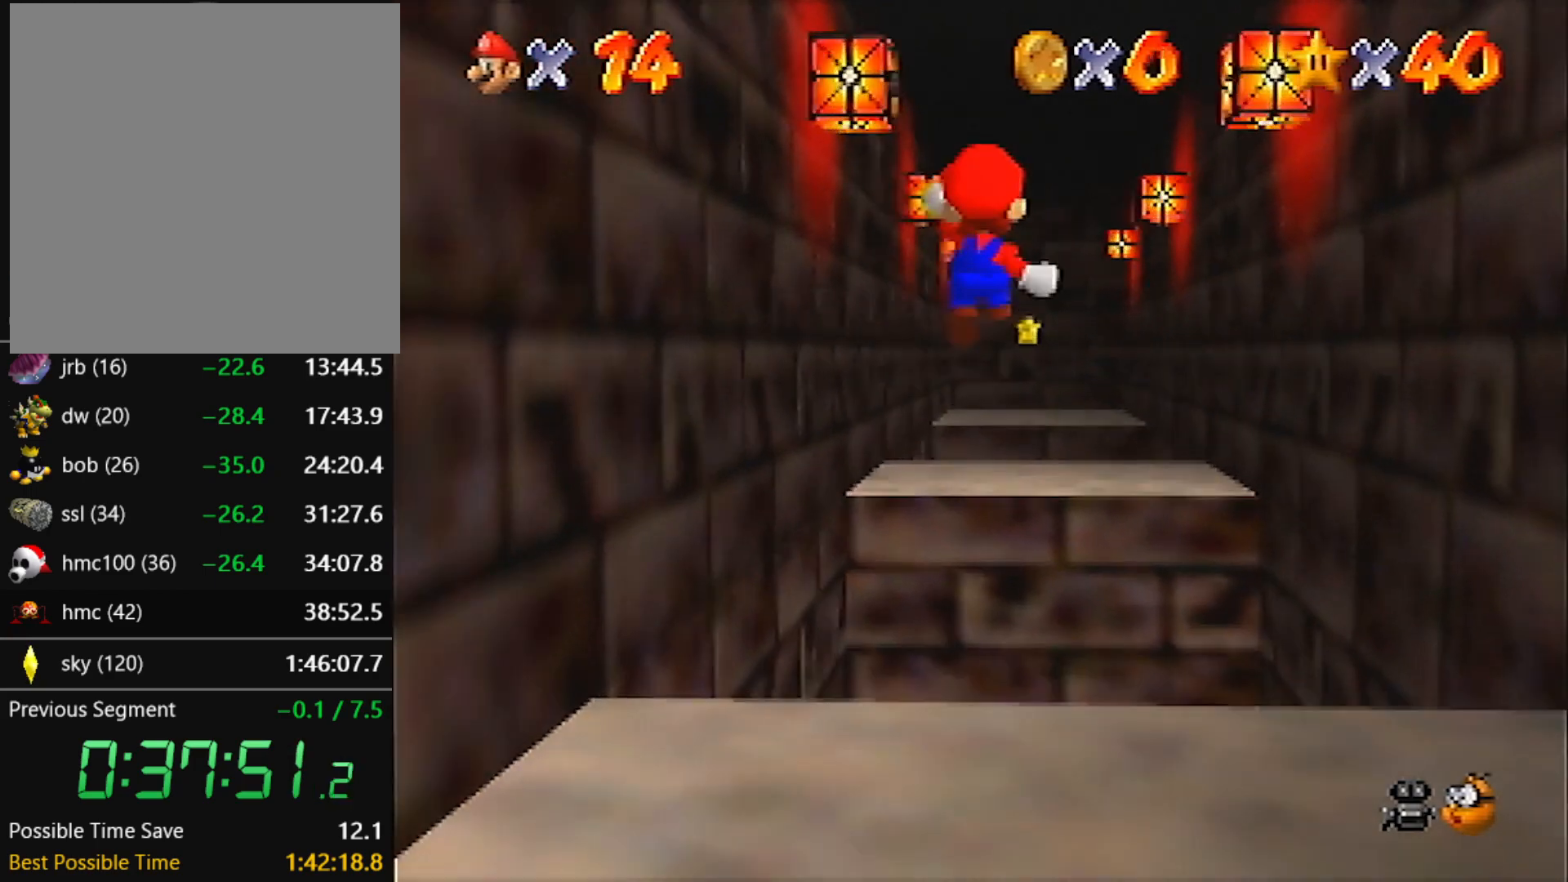
{"buttons": ["Z"], "left_stick": "up", "events": []}
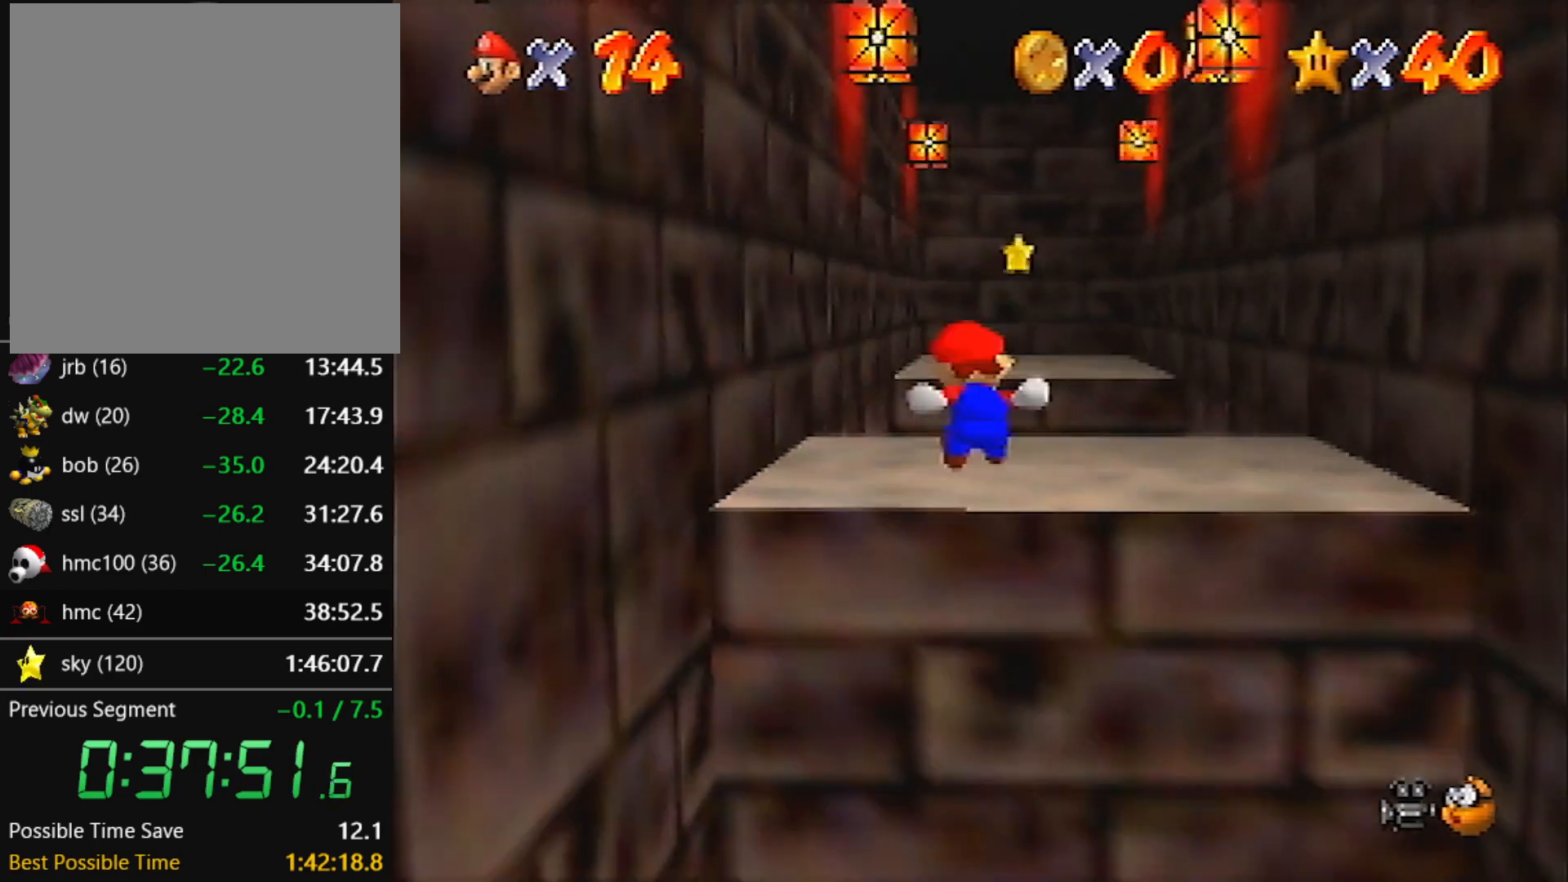
{"buttons": ["Z"], "left_stick": "up", "events": [[67, "A", "down"], [234, "A", "up"]]}
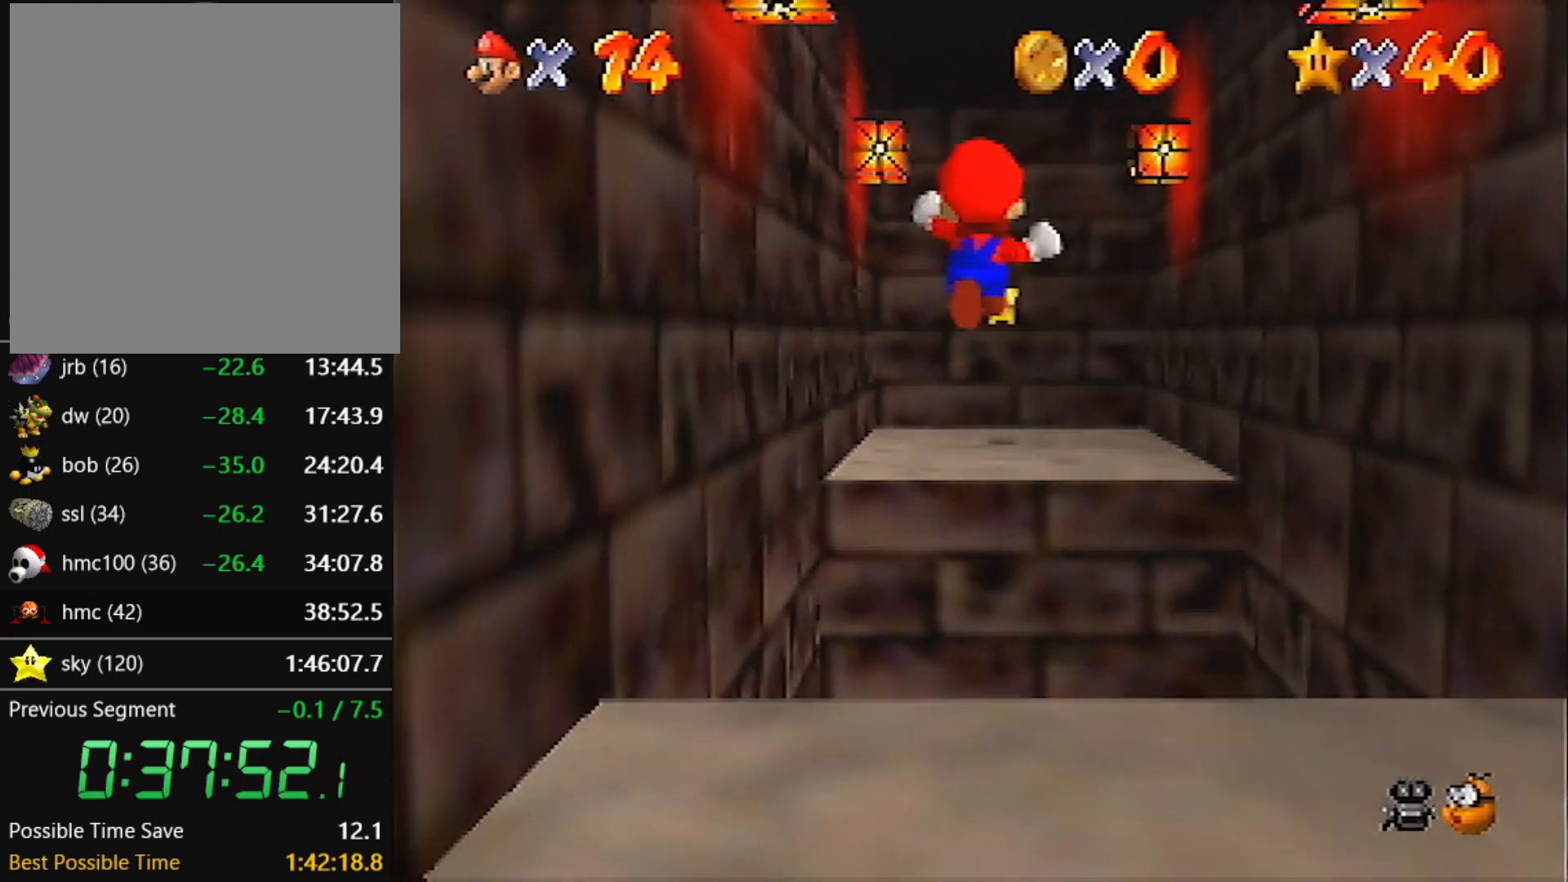
{"buttons": [], "left_stick": "up", "events": [[133, "Z", "up"]]}
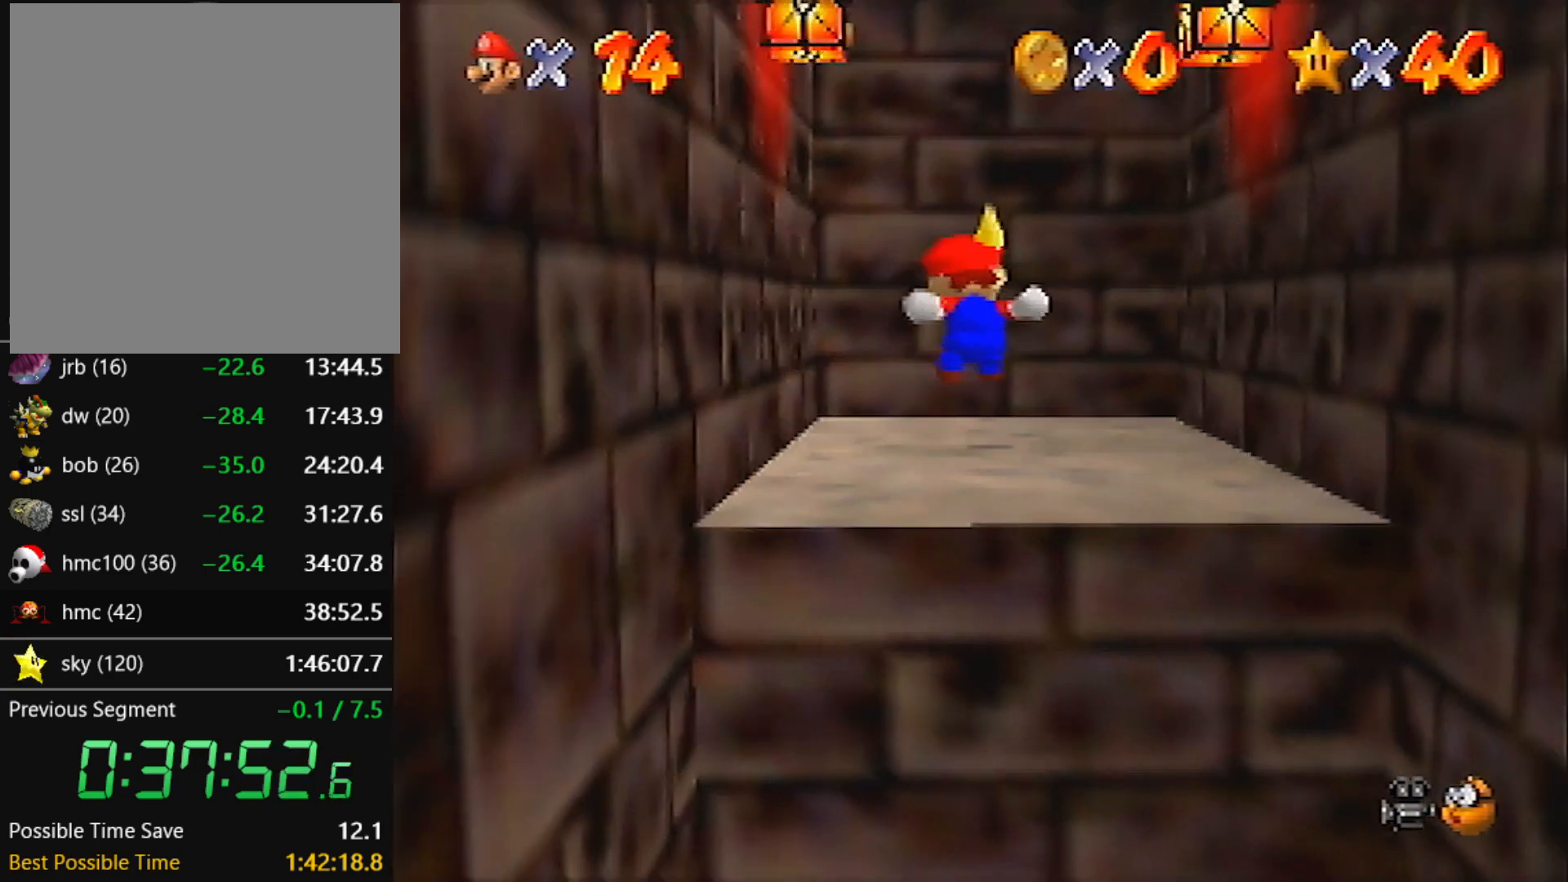
{"buttons": ["Z"], "left_stick": "center", "events": [[334, "A", "down"], [367, "left_stick", "center"], [434, "A", "up"], [434, "Z", "down"]]}
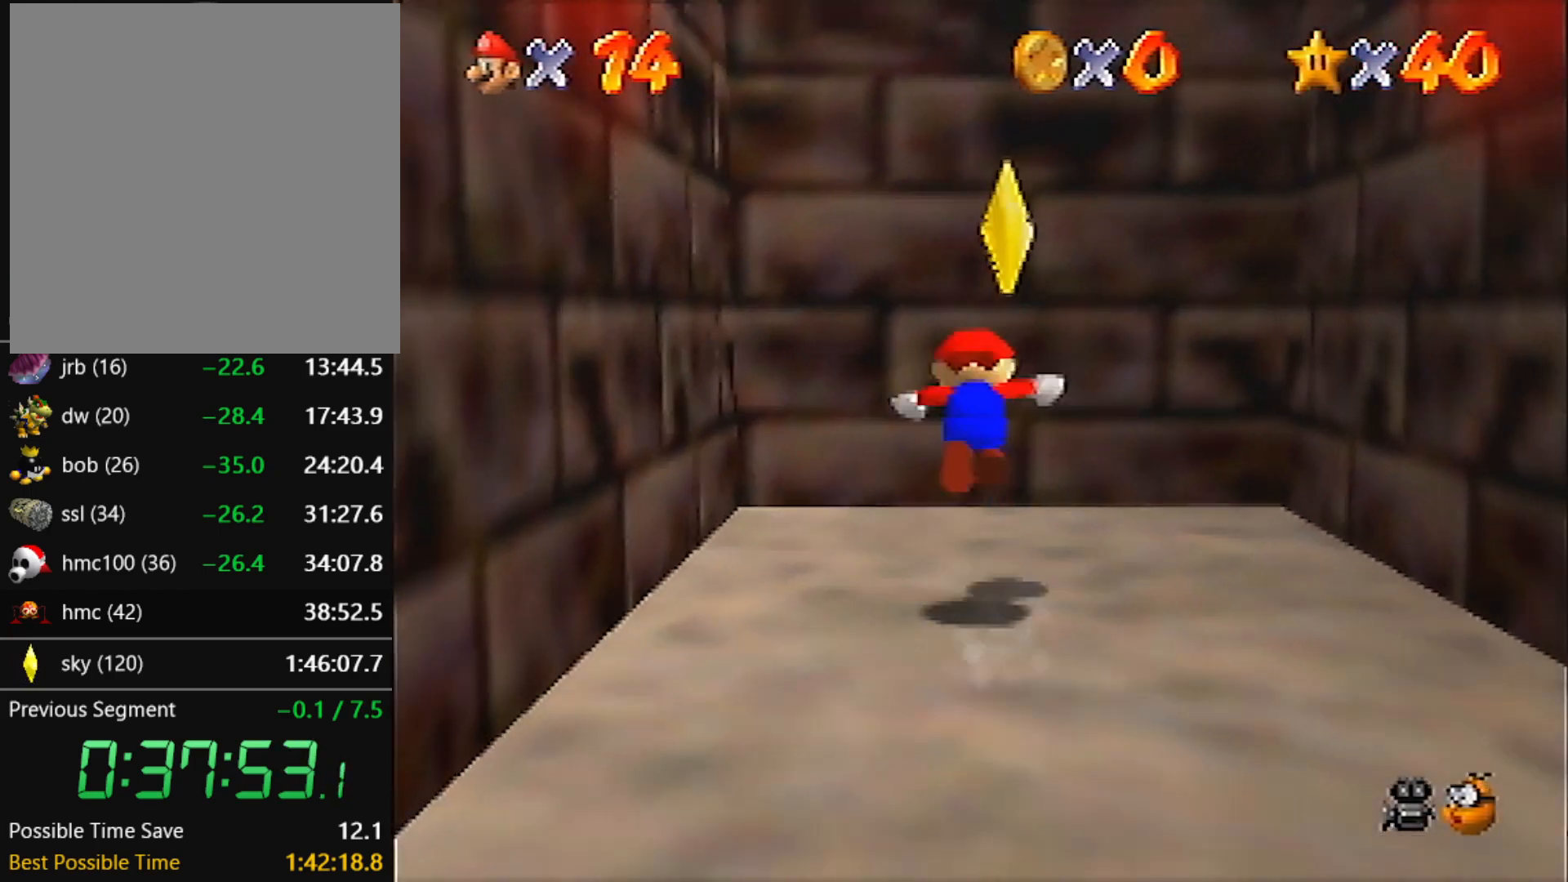
{"buttons": [], "left_stick": "center", "events": [[33, "Z", "up"]]}